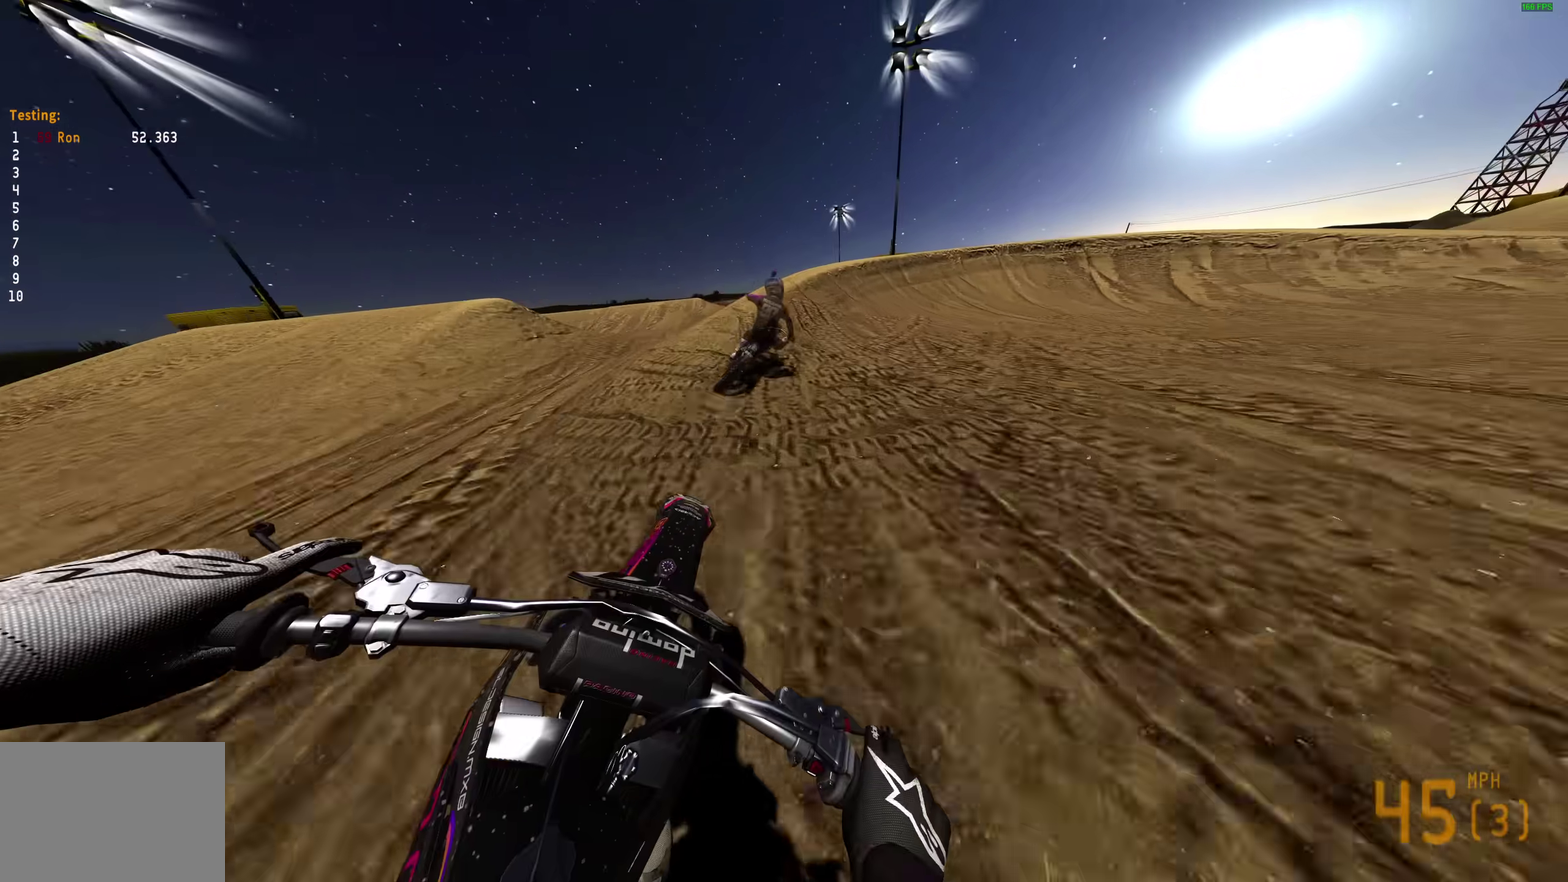
Gameplay with a controller (PlayStation layout); each line is a JSON object with the inputs held at the frame after it (dt_ms = milliseconds from this image to that frame). "events" lists button and stick changes between this image and that frame as [ms after this image, input, new state], when the widget could be followed in between. Not read: R1.
{"dt_ms": 400, "buttons": [], "left_stick": "right", "right_stick": "down"}
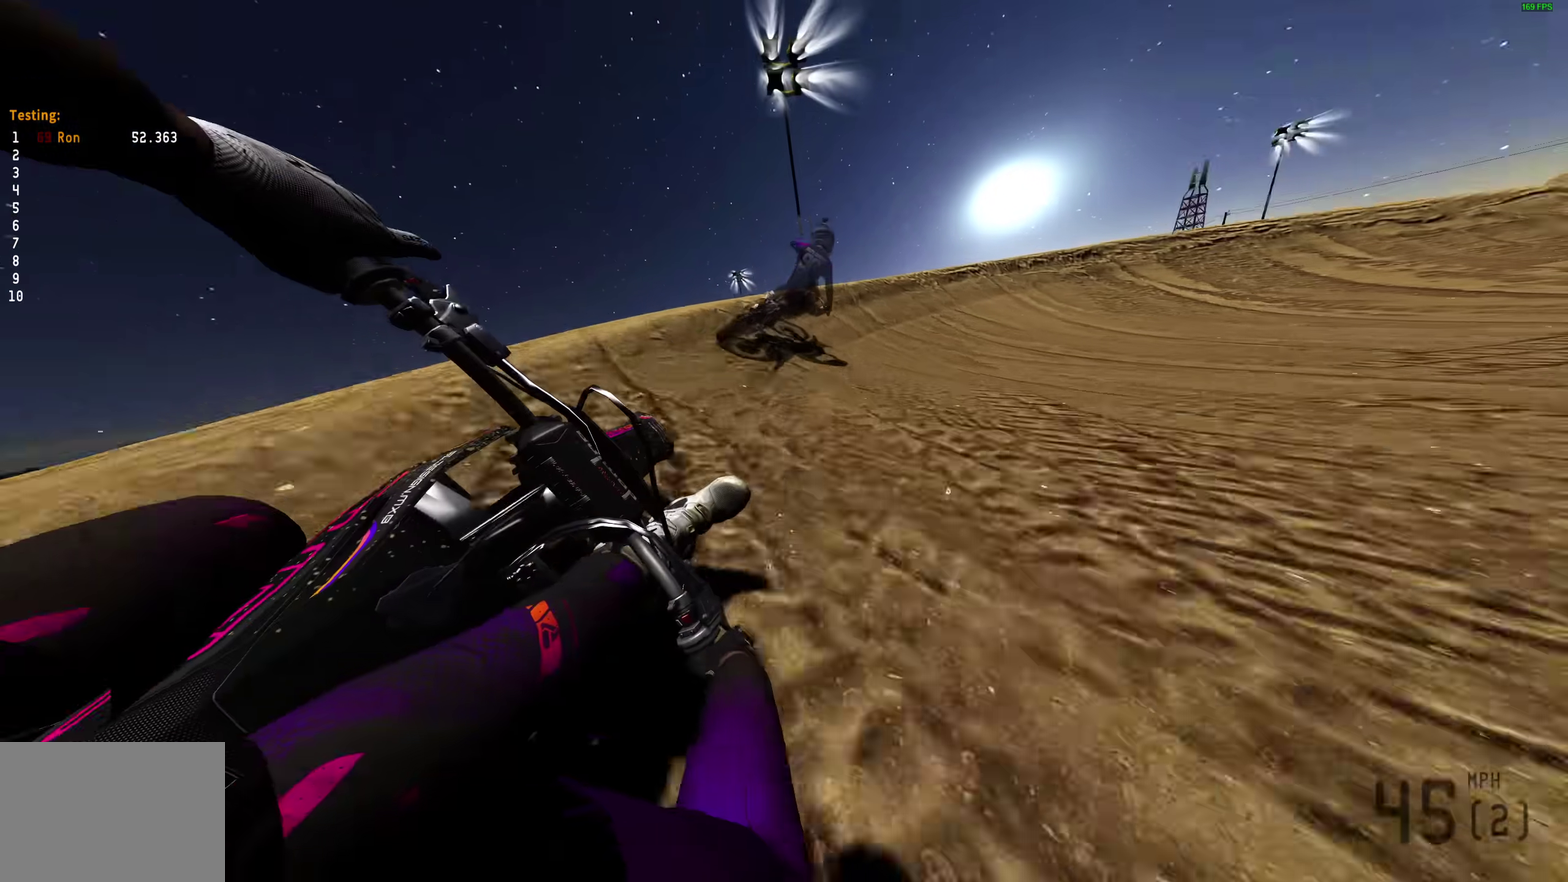
{"dt_ms": 600, "buttons": [], "left_stick": "right", "right_stick": "down-left", "events": [[400, "right_stick", "down-left"]]}
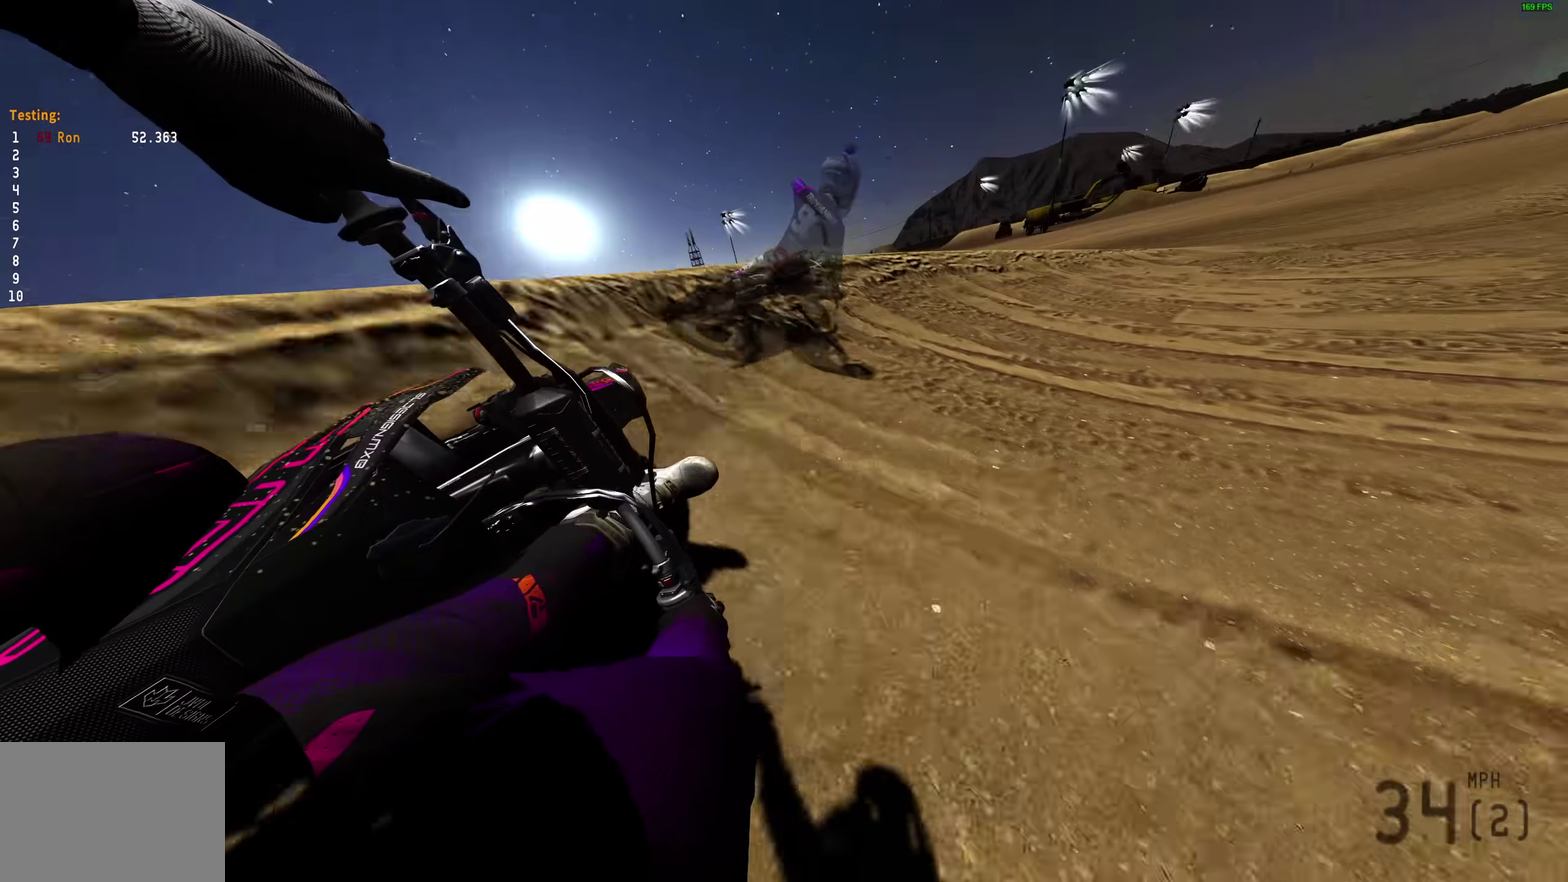
{"dt_ms": 400, "buttons": ["R2"], "left_stick": "right", "right_stick": "down-left", "events": [[283, "R2", "down"]]}
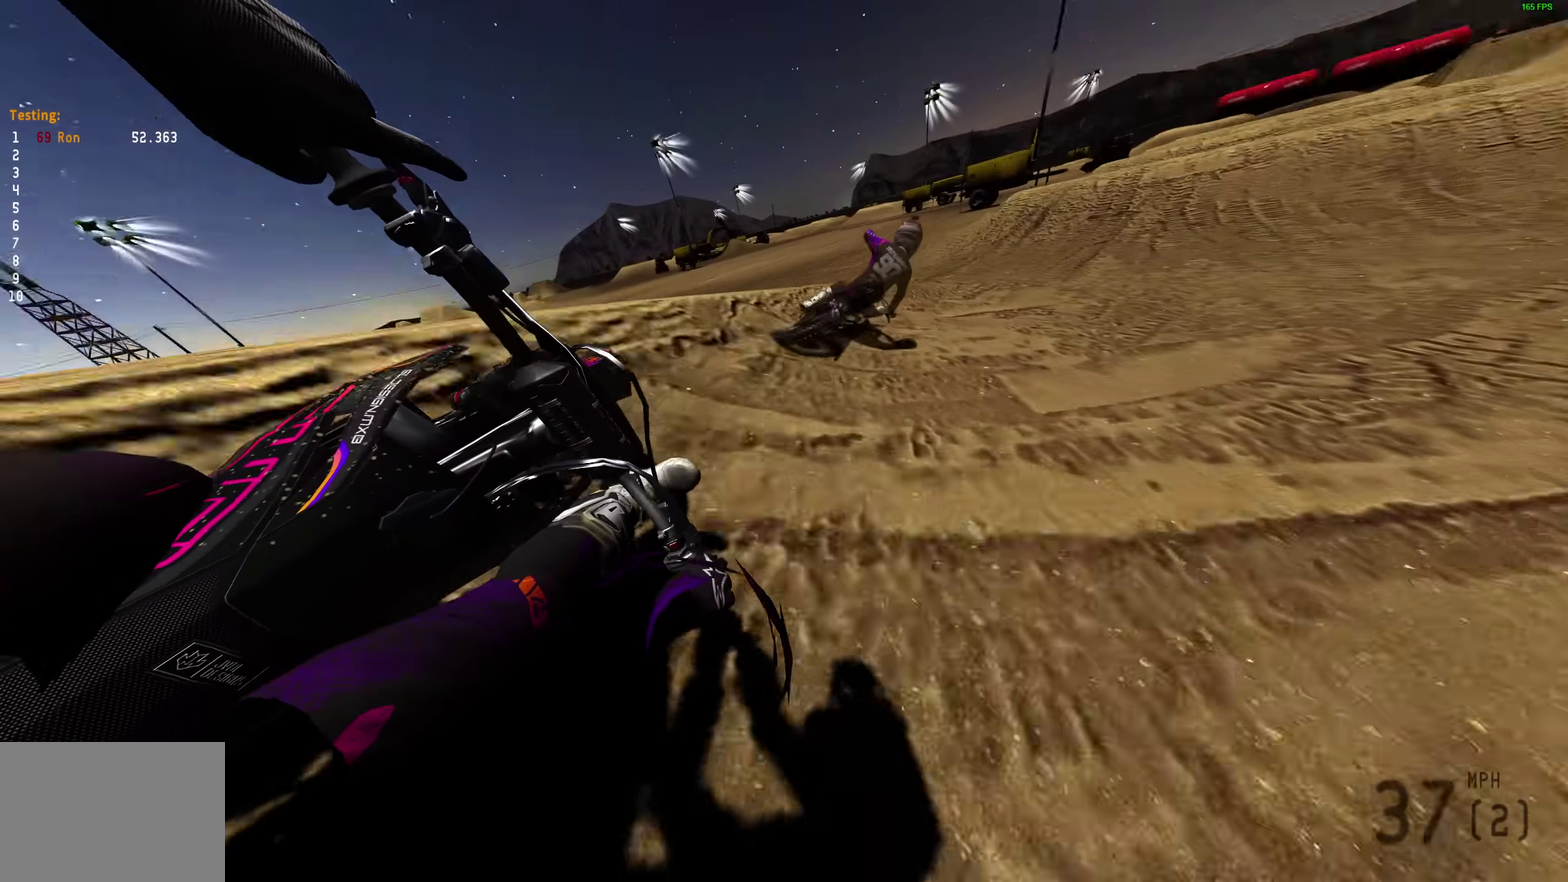
{"dt_ms": 600, "buttons": ["R2"], "left_stick": "right", "right_stick": "center", "events": [[233, "right_stick", "center"]]}
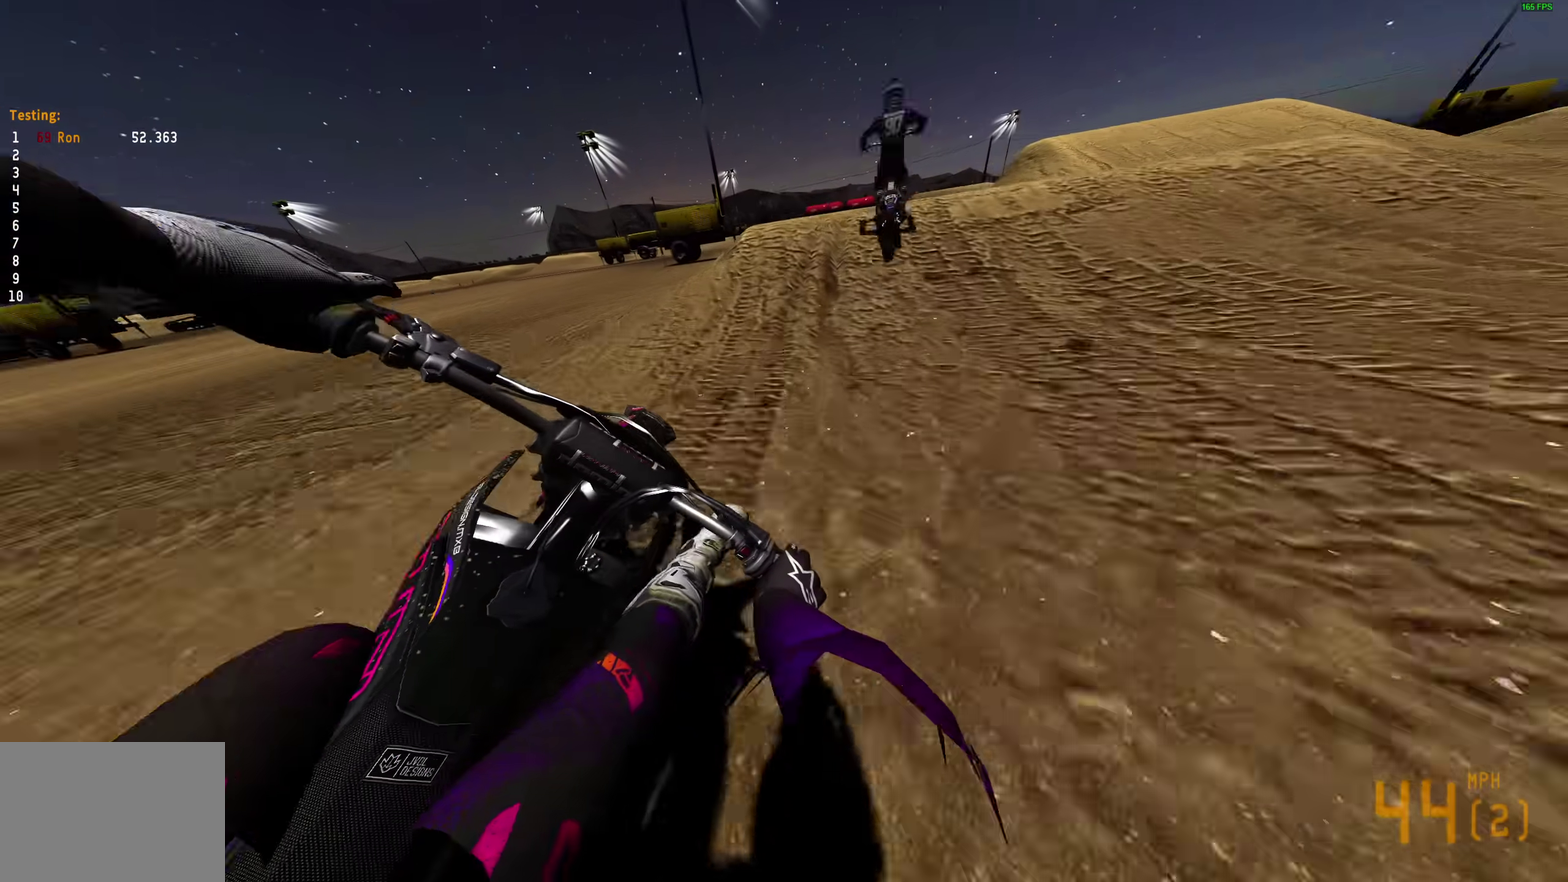
{"dt_ms": 300, "buttons": ["R2"], "left_stick": "center", "right_stick": "up", "events": [[17, "right_stick", "down"], [117, "left_stick", "up-right"], [183, "left_stick", "right"], [200, "right_stick", "center"], [233, "left_stick", "center"], [250, "right_stick", "up"]]}
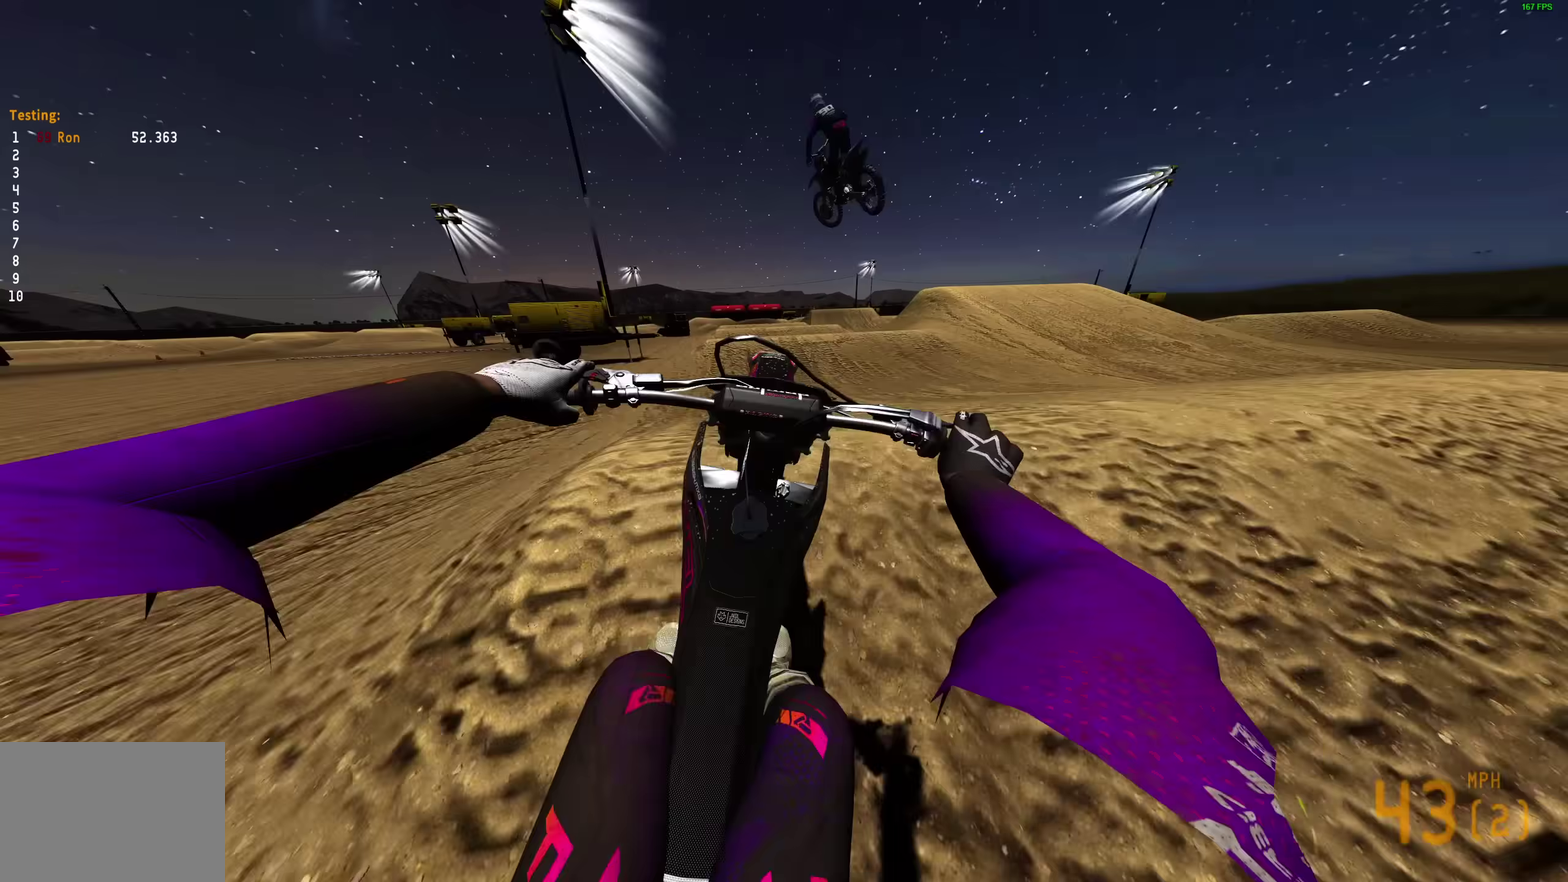
{"dt_ms": 700, "buttons": [], "left_stick": "center", "right_stick": "up", "events": [[33, "left_stick", "right"], [133, "left_stick", "center"], [167, "R2", "up"]]}
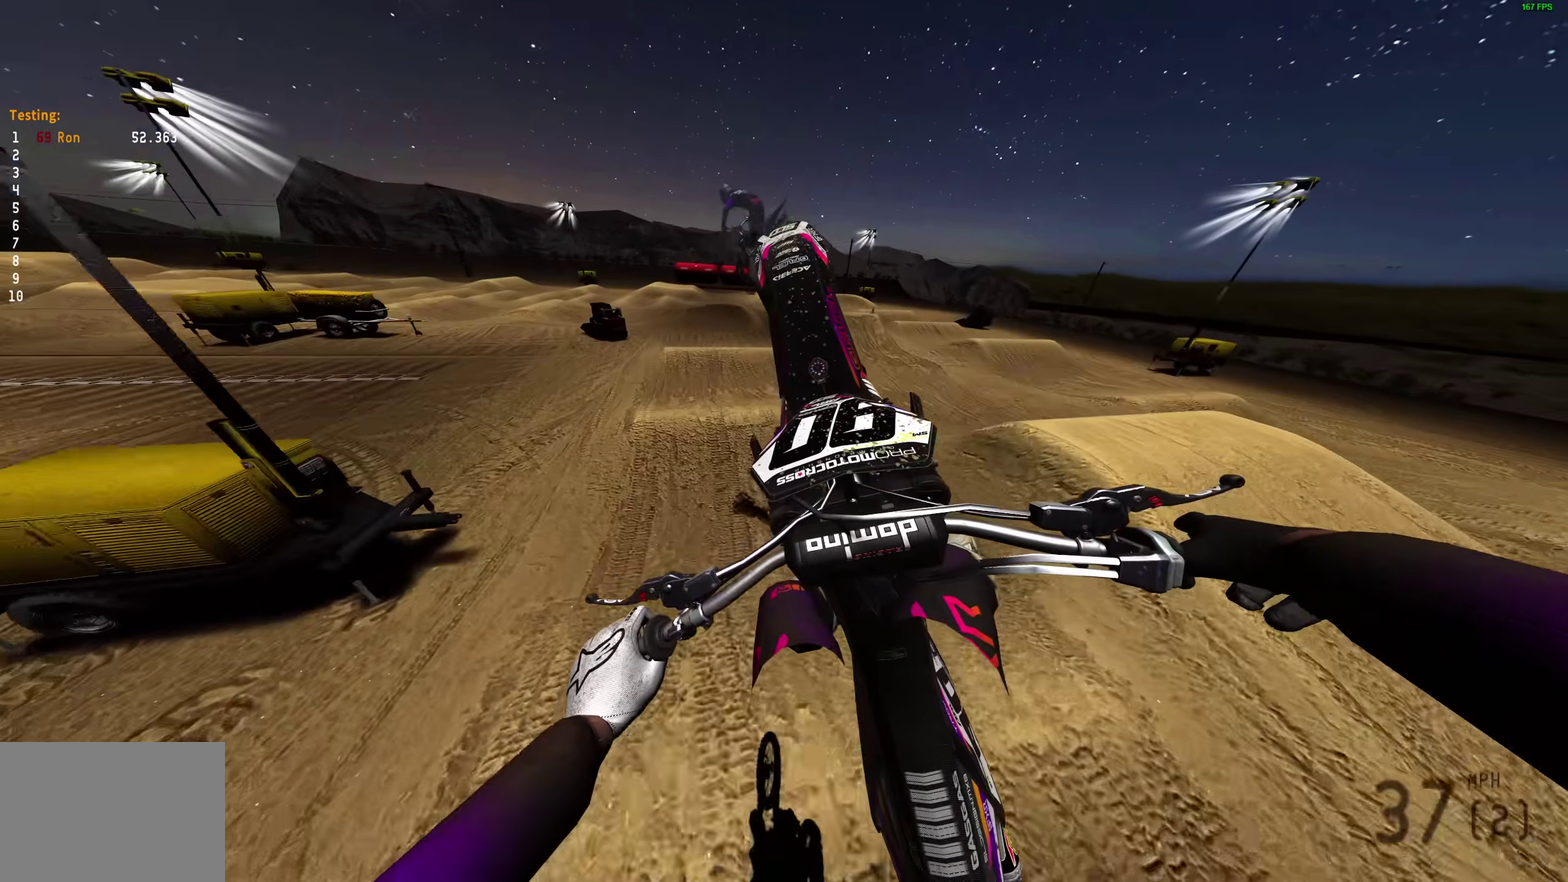
{"dt_ms": 300, "buttons": [], "left_stick": "center", "right_stick": "up", "events": []}
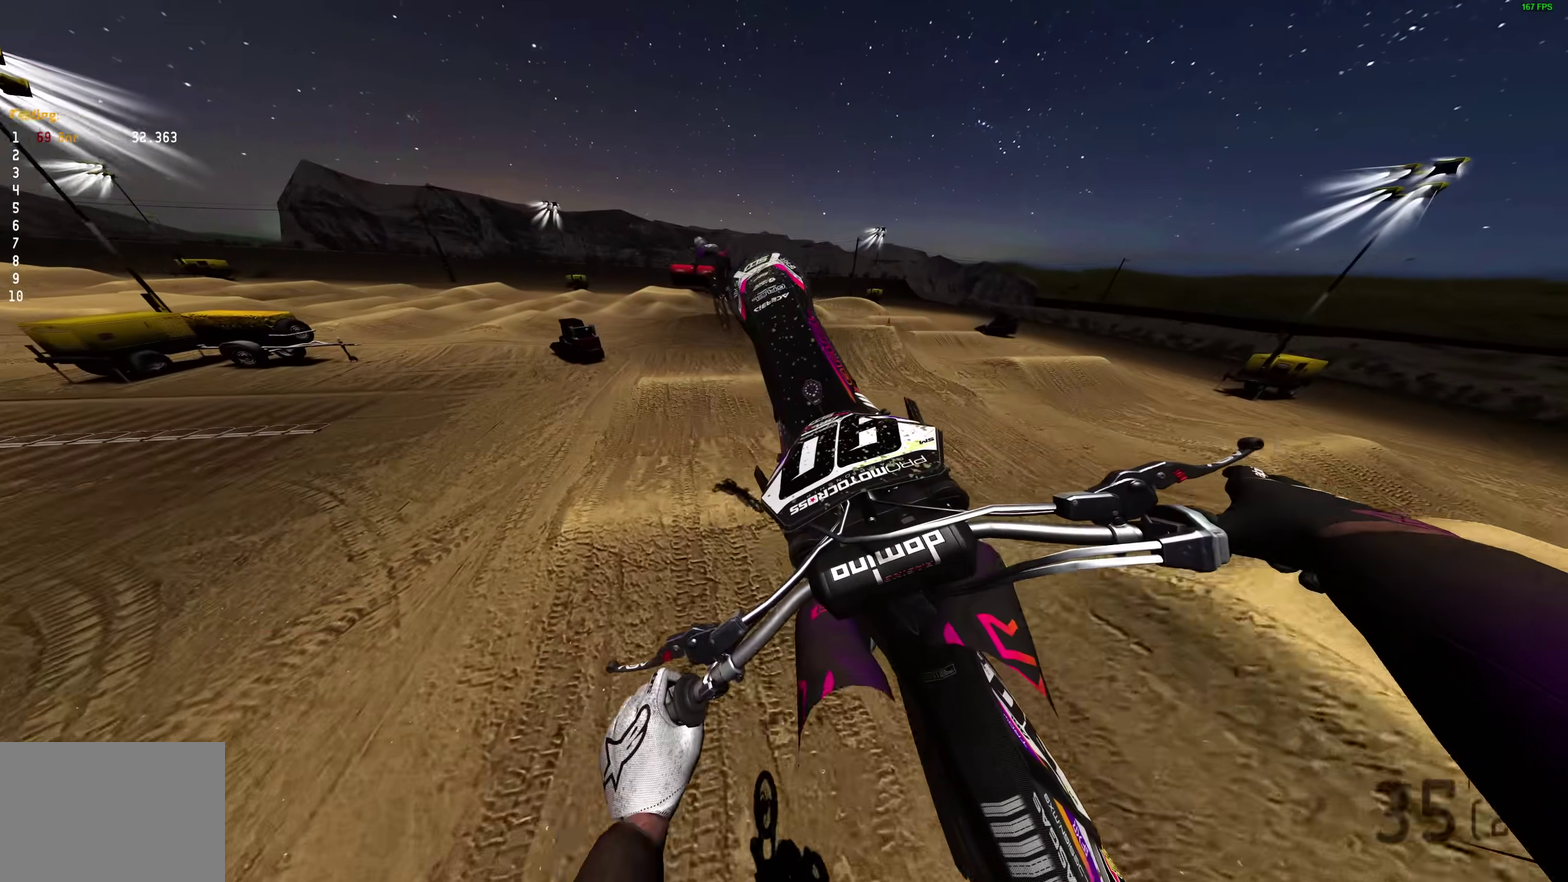
{"dt_ms": 700, "buttons": [], "left_stick": "left", "right_stick": "down-right", "events": [[433, "left_stick", "left"], [500, "right_stick", "center"], [633, "right_stick", "down"], [683, "right_stick", "down-right"]]}
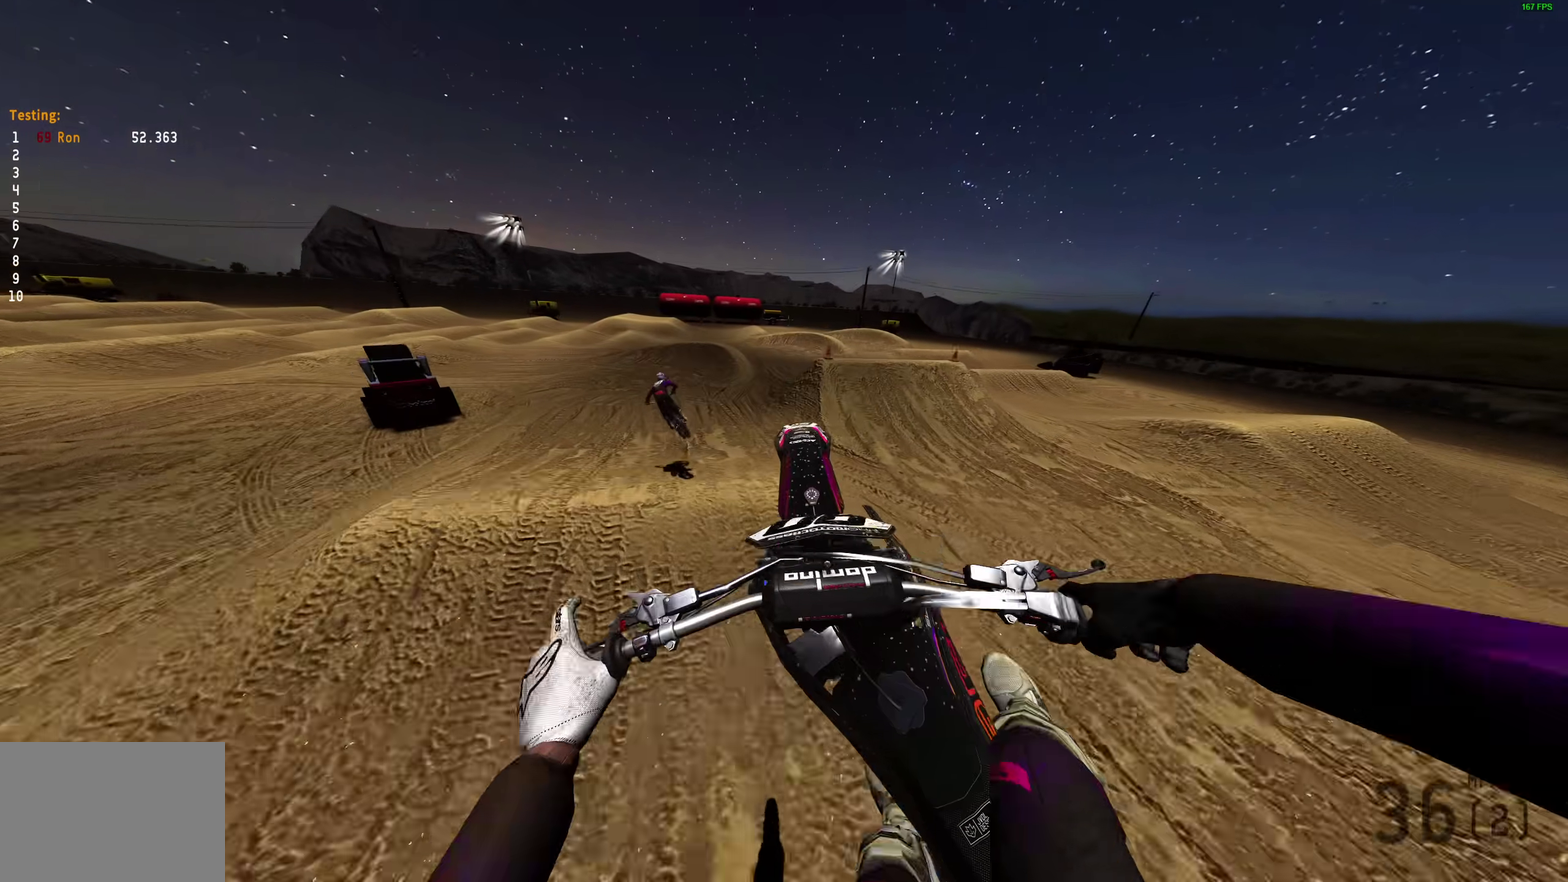
{"dt_ms": 300, "buttons": ["R2"], "left_stick": "left", "right_stick": "down-right", "events": [[200, "left_stick", "up-left"], [267, "left_stick", "left"], [283, "R2", "down"]]}
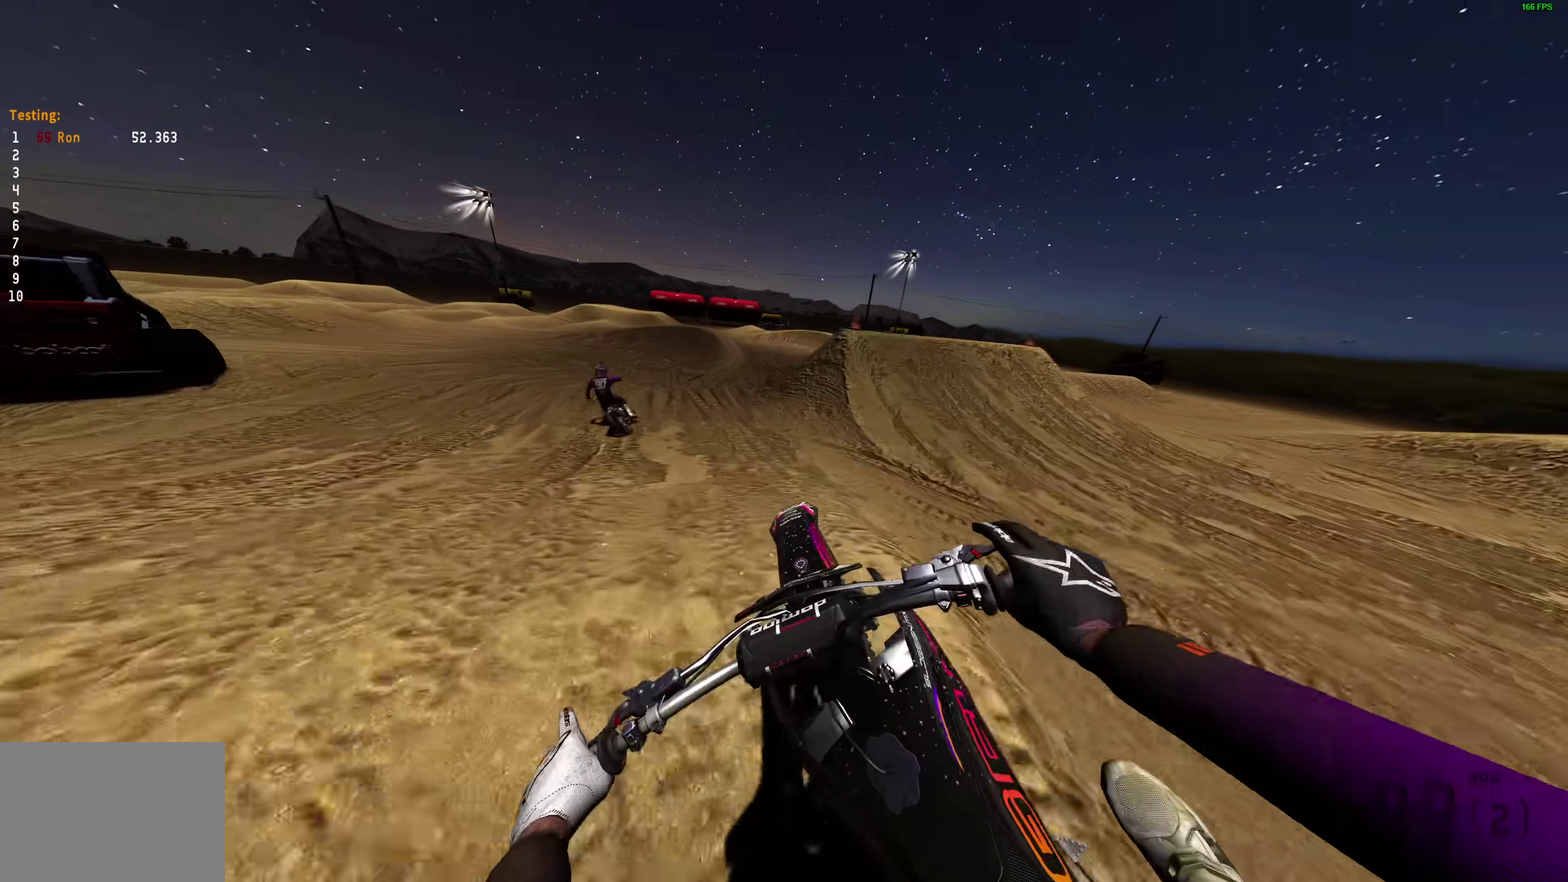
{"dt_ms": 700, "buttons": ["R2"], "left_stick": "left", "right_stick": "right", "events": [[117, "R2", "up"], [267, "R2", "down"], [300, "right_stick", "right"], [317, "R2", "up"], [450, "R2", "down"], [550, "R2", "up"], [650, "R2", "down"]]}
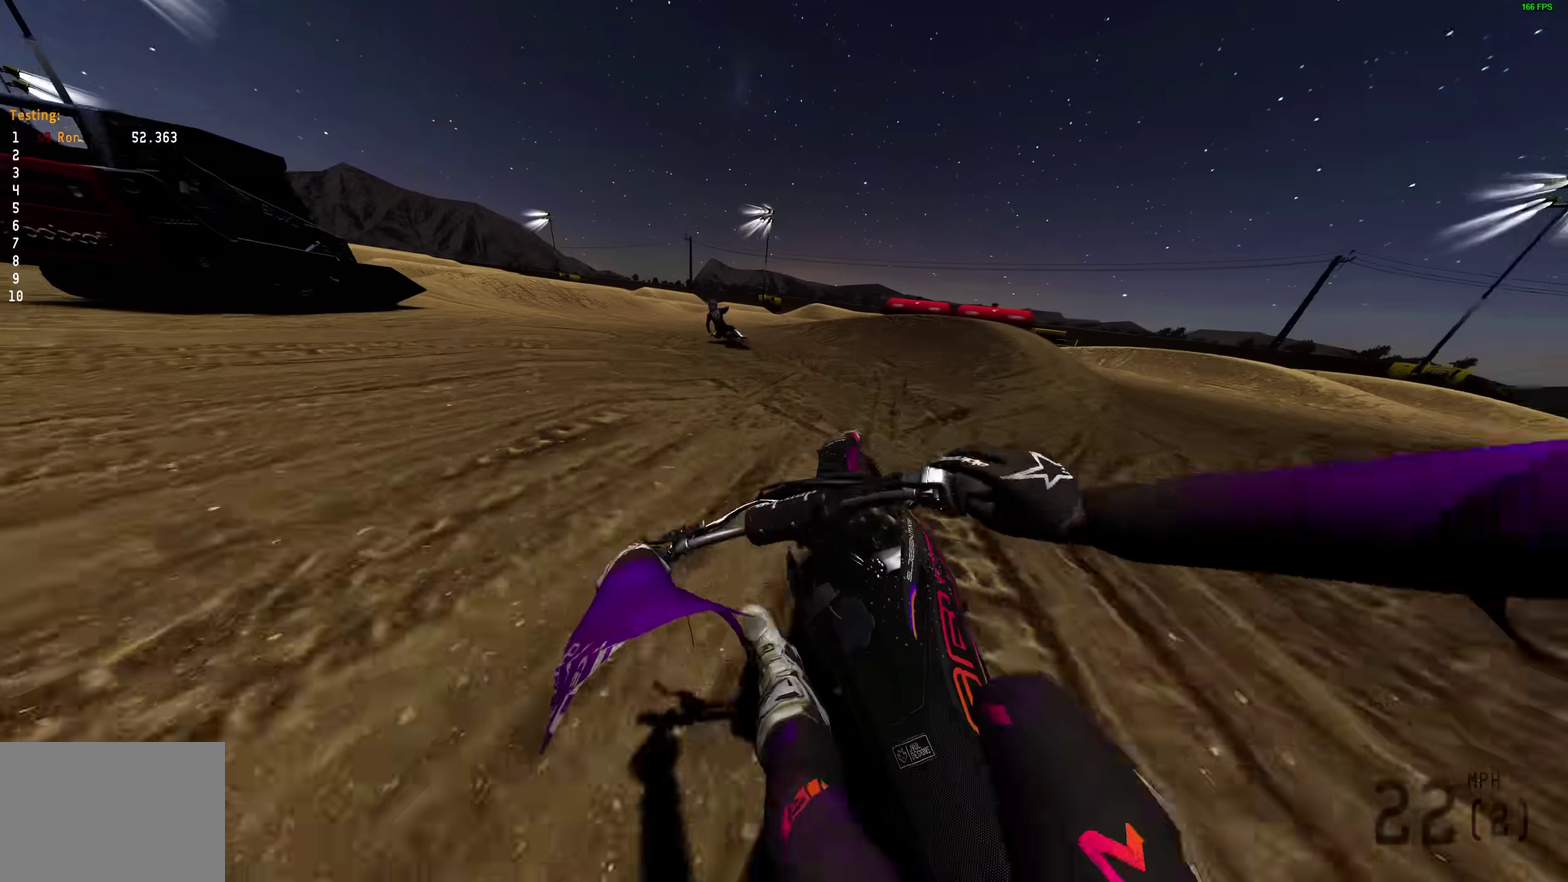
{"dt_ms": 300, "buttons": ["R2"], "left_stick": "left", "right_stick": "right", "events": []}
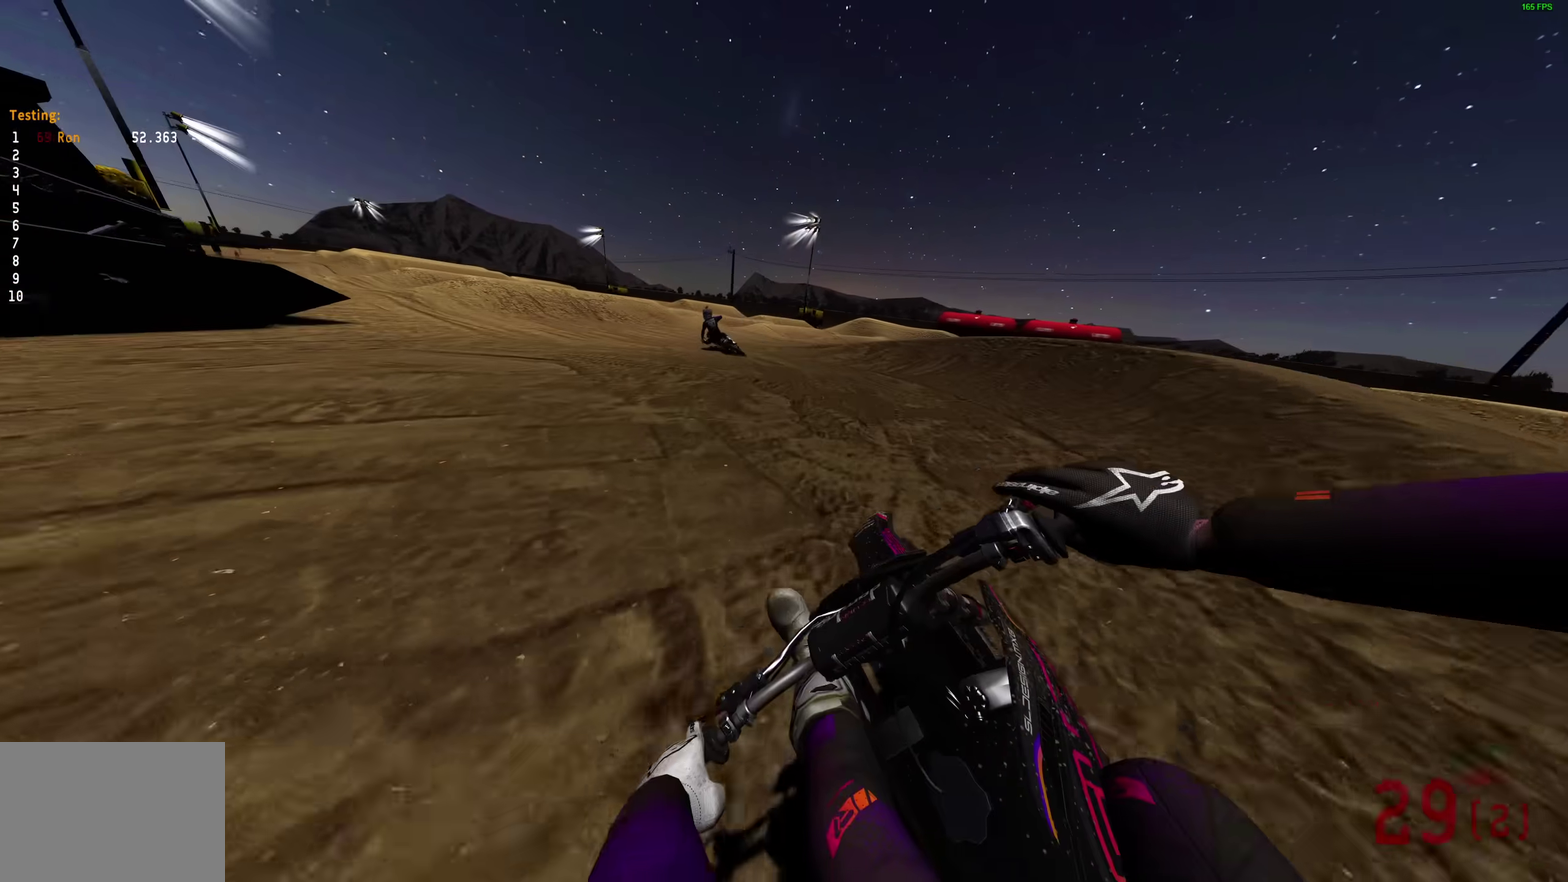
{"dt_ms": 700, "buttons": ["R2"], "left_stick": "left", "right_stick": "right", "events": []}
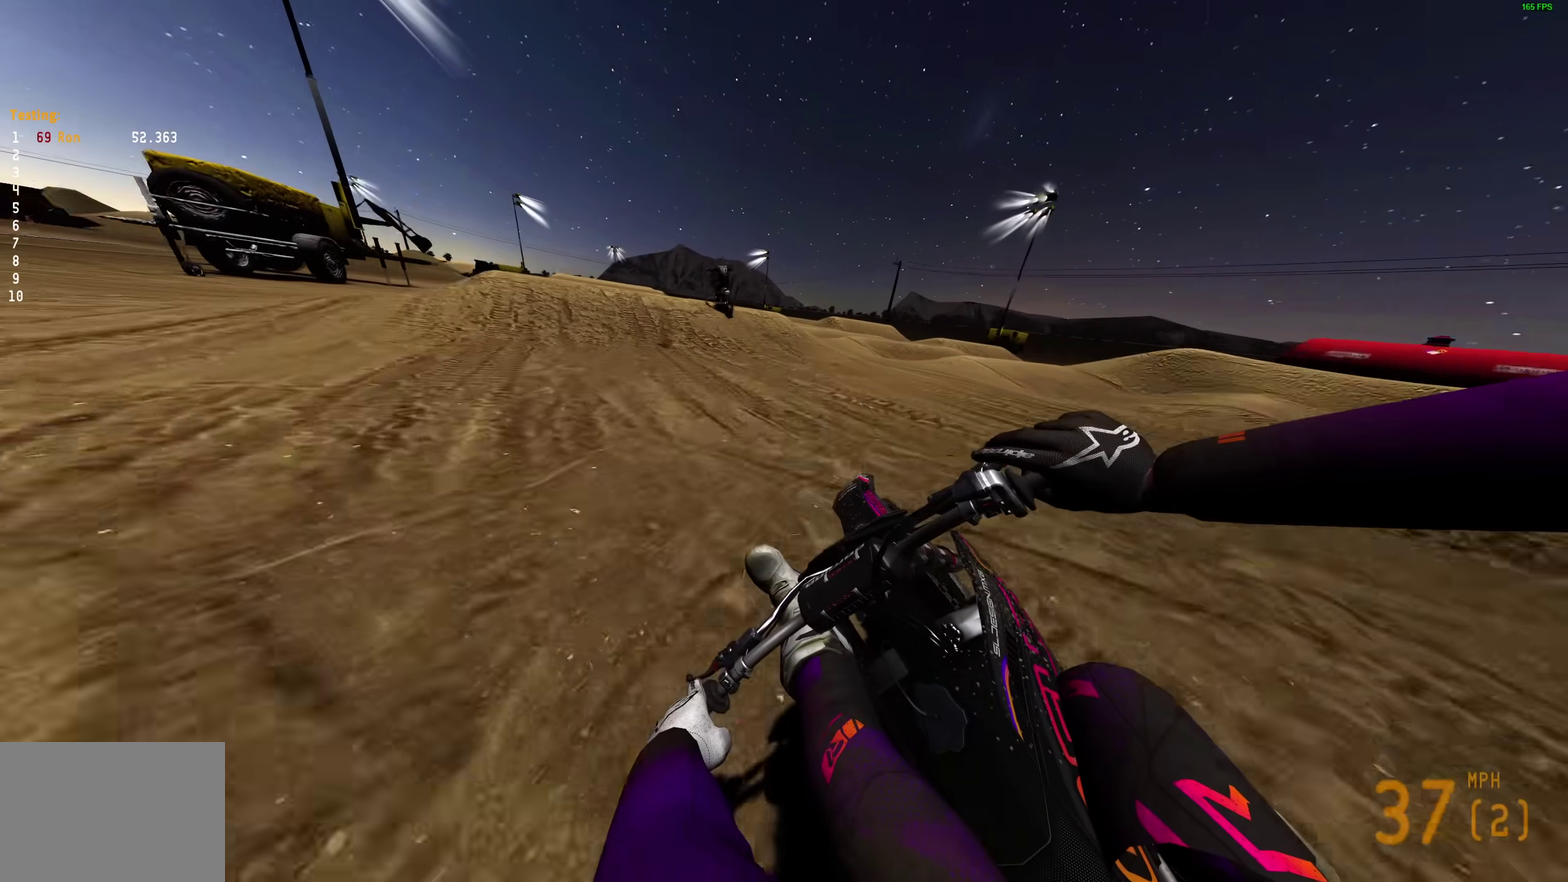
{"dt_ms": 400, "buttons": ["R2"], "left_stick": "up-left", "right_stick": "center", "events": [[250, "left_stick", "up-left"], [300, "right_stick", "center"]]}
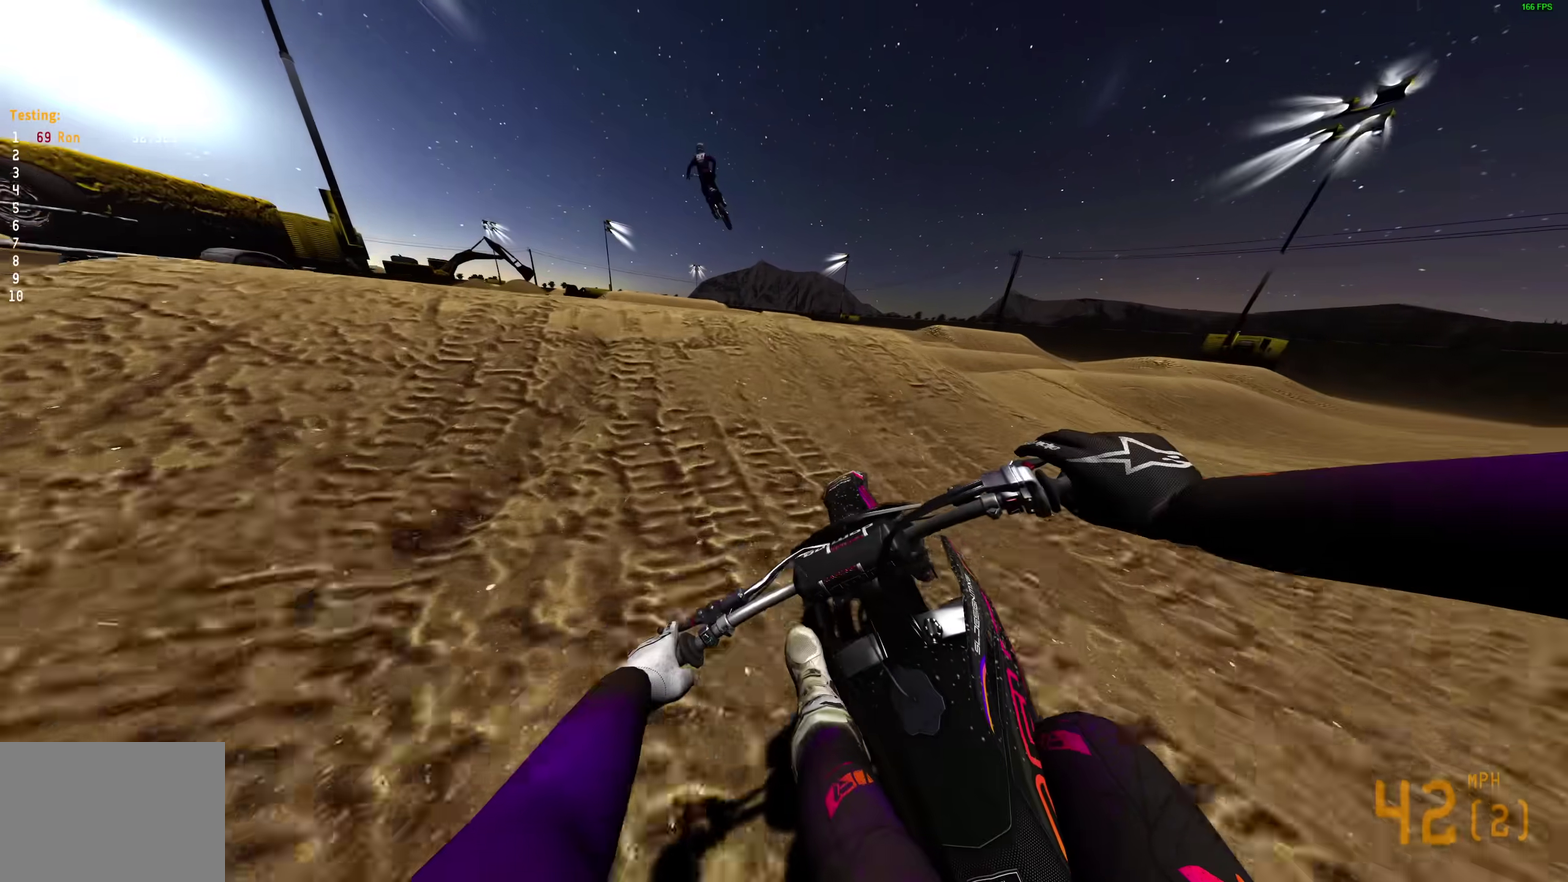
{"dt_ms": 600, "buttons": [], "left_stick": "up", "right_stick": "down-right", "events": [[83, "left_stick", "left"], [117, "right_stick", "up-left"], [233, "right_stick", "left"], [267, "R2", "up"], [283, "left_stick", "up-left"], [283, "right_stick", "center"], [367, "right_stick", "down-right"], [517, "left_stick", "up"]]}
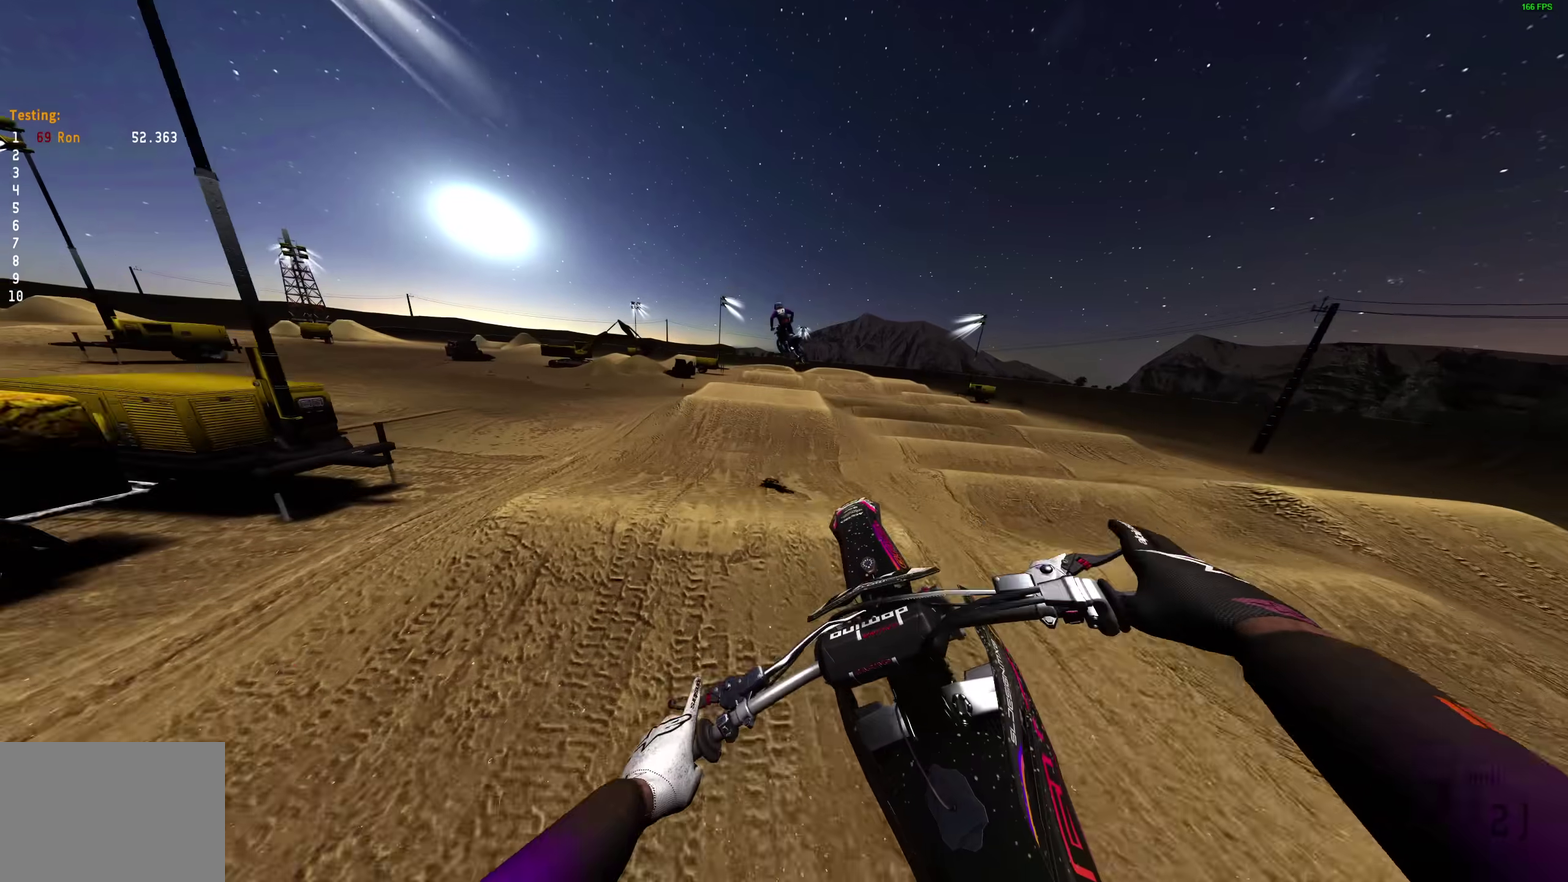
{"dt_ms": 300, "buttons": [], "left_stick": "up-right", "right_stick": "right", "events": [[50, "right_stick", "right"], [67, "left_stick", "up-right"]]}
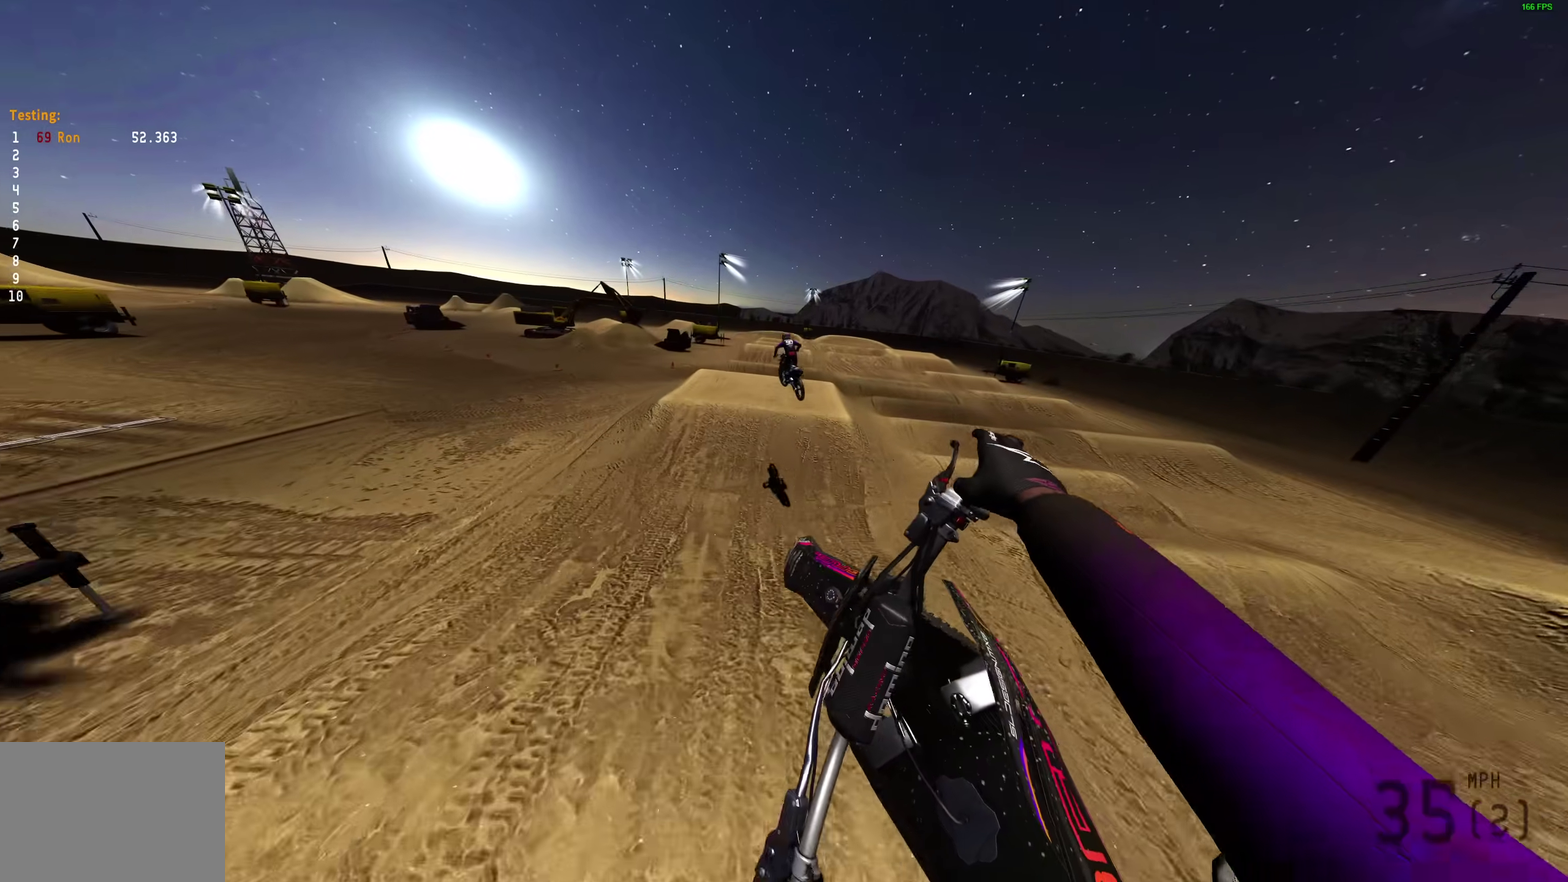
{"dt_ms": 700, "buttons": [], "left_stick": "up-right", "right_stick": "up", "events": [[17, "left_stick", "right"], [117, "right_stick", "center"], [233, "left_stick", "up-right"], [567, "right_stick", "up-left"], [633, "right_stick", "up"]]}
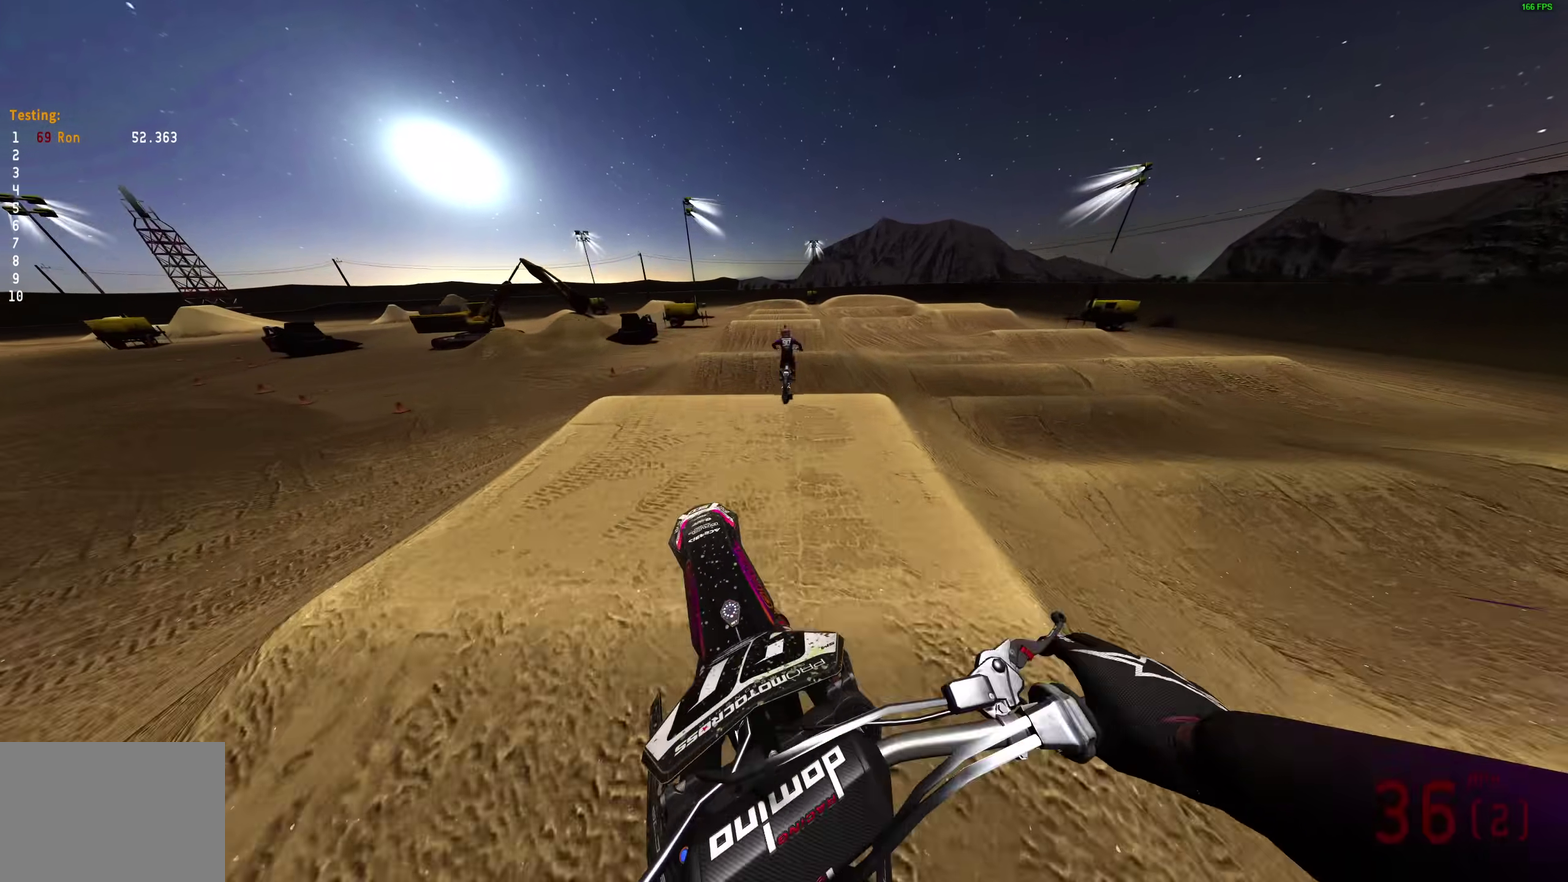
{"dt_ms": 300, "buttons": ["CROSS", "R2"], "left_stick": "center", "right_stick": "center", "events": [[17, "left_stick", "center"], [117, "R2", "down"], [233, "right_stick", "center"], [300, "CROSS", "down"]]}
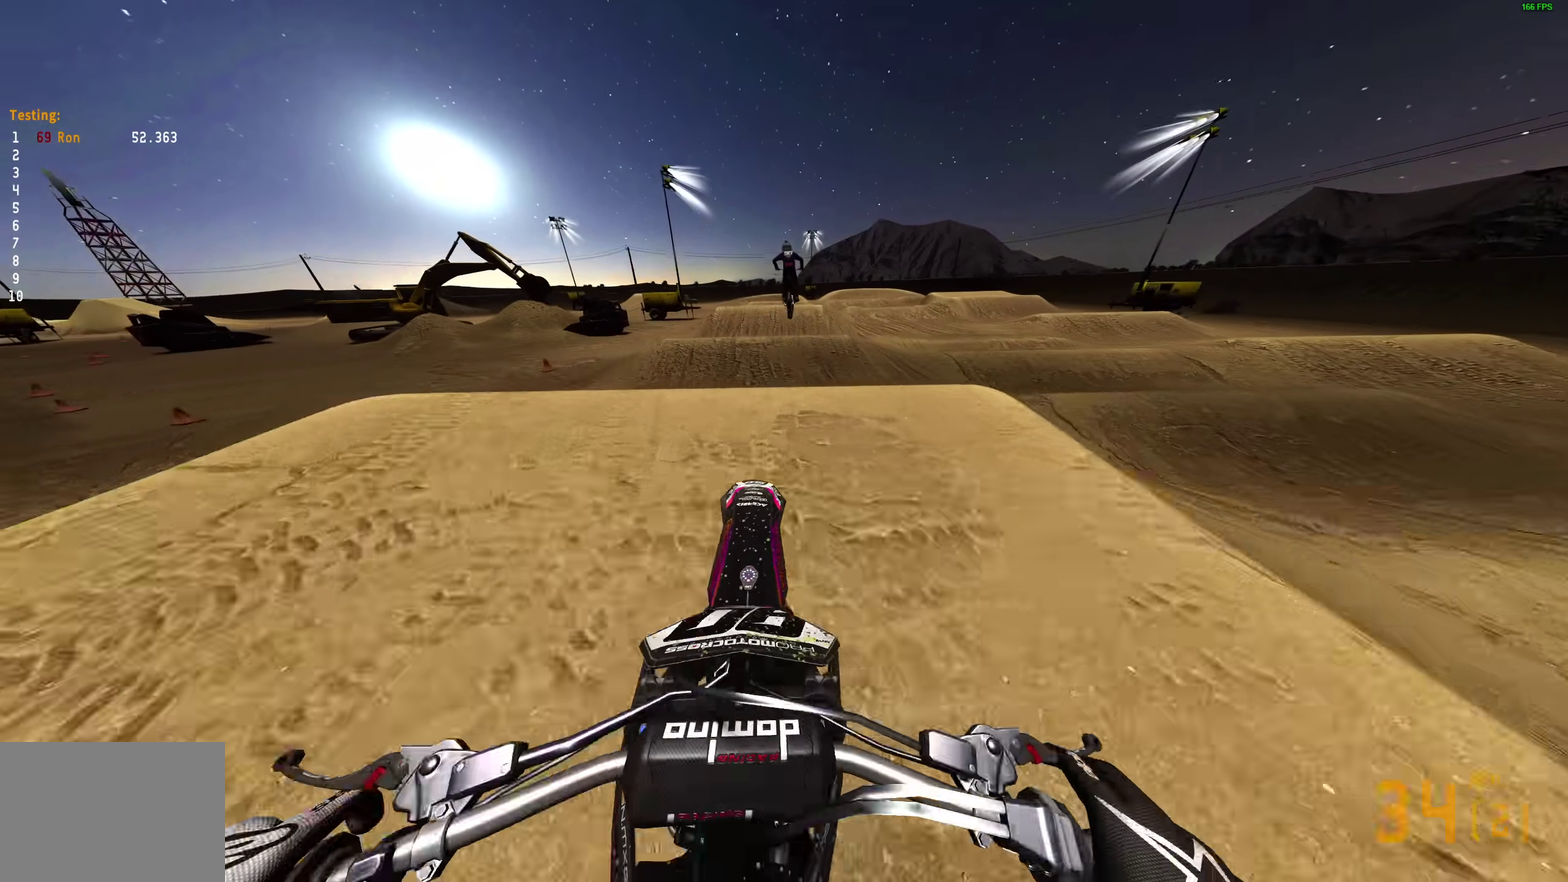
{"dt_ms": 700, "buttons": [], "left_stick": "left", "right_stick": "down", "events": [[67, "R2", "up"], [83, "CROSS", "up"], [100, "left_stick", "right"], [150, "CROSS", "down"], [200, "left_stick", "center"], [233, "CROSS", "up"], [317, "R2", "down"], [433, "left_stick", "left"], [450, "R2", "up"], [500, "right_stick", "down"]]}
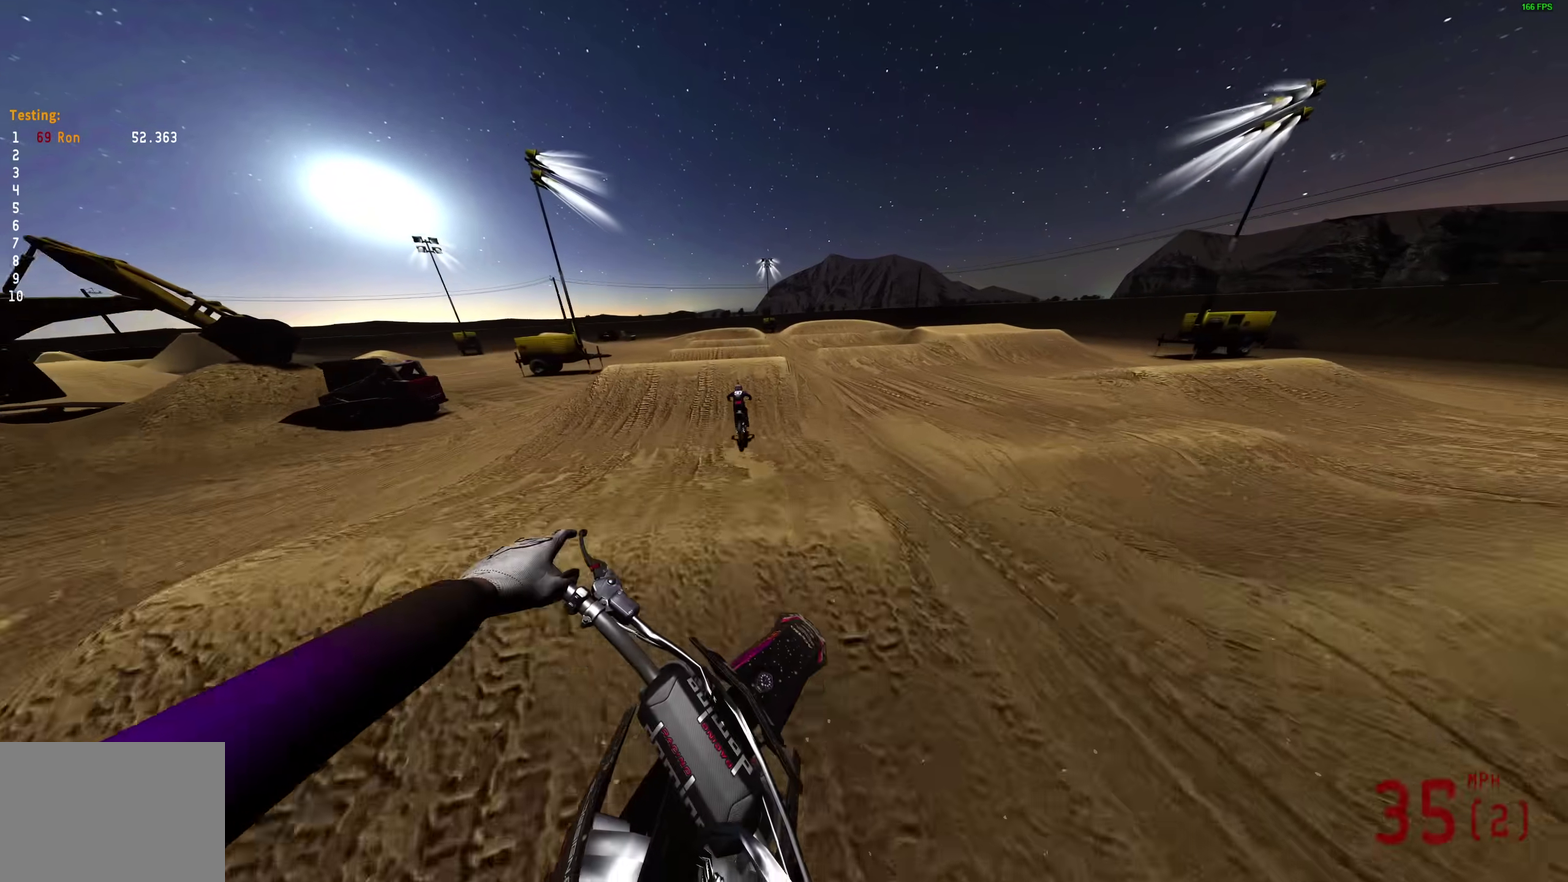
{"dt_ms": 300, "buttons": ["R2"], "left_stick": "center", "right_stick": "down-right", "events": [[150, "right_stick", "down-right"], [167, "R2", "down"], [267, "left_stick", "center"]]}
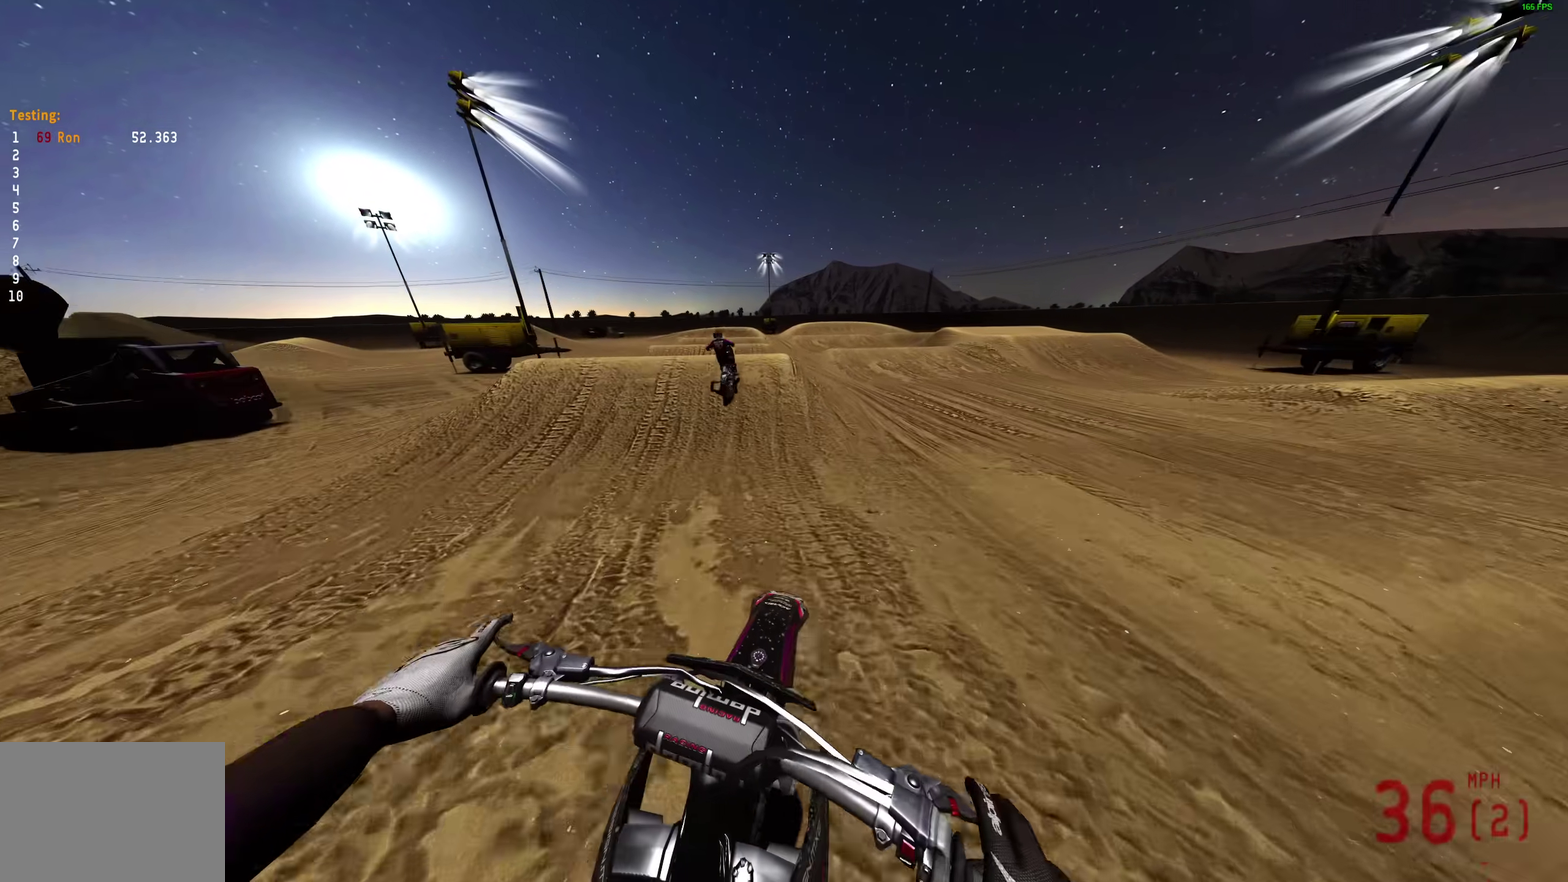
{"dt_ms": 700, "buttons": [], "left_stick": "center", "right_stick": "center", "events": [[167, "right_stick", "right"], [250, "right_stick", "center"], [383, "right_stick", "up"], [467, "left_stick", "left"], [467, "right_stick", "center"], [517, "CROSS", "down"], [550, "R2", "up"], [600, "CROSS", "up"], [600, "left_stick", "up-left"], [667, "left_stick", "center"]]}
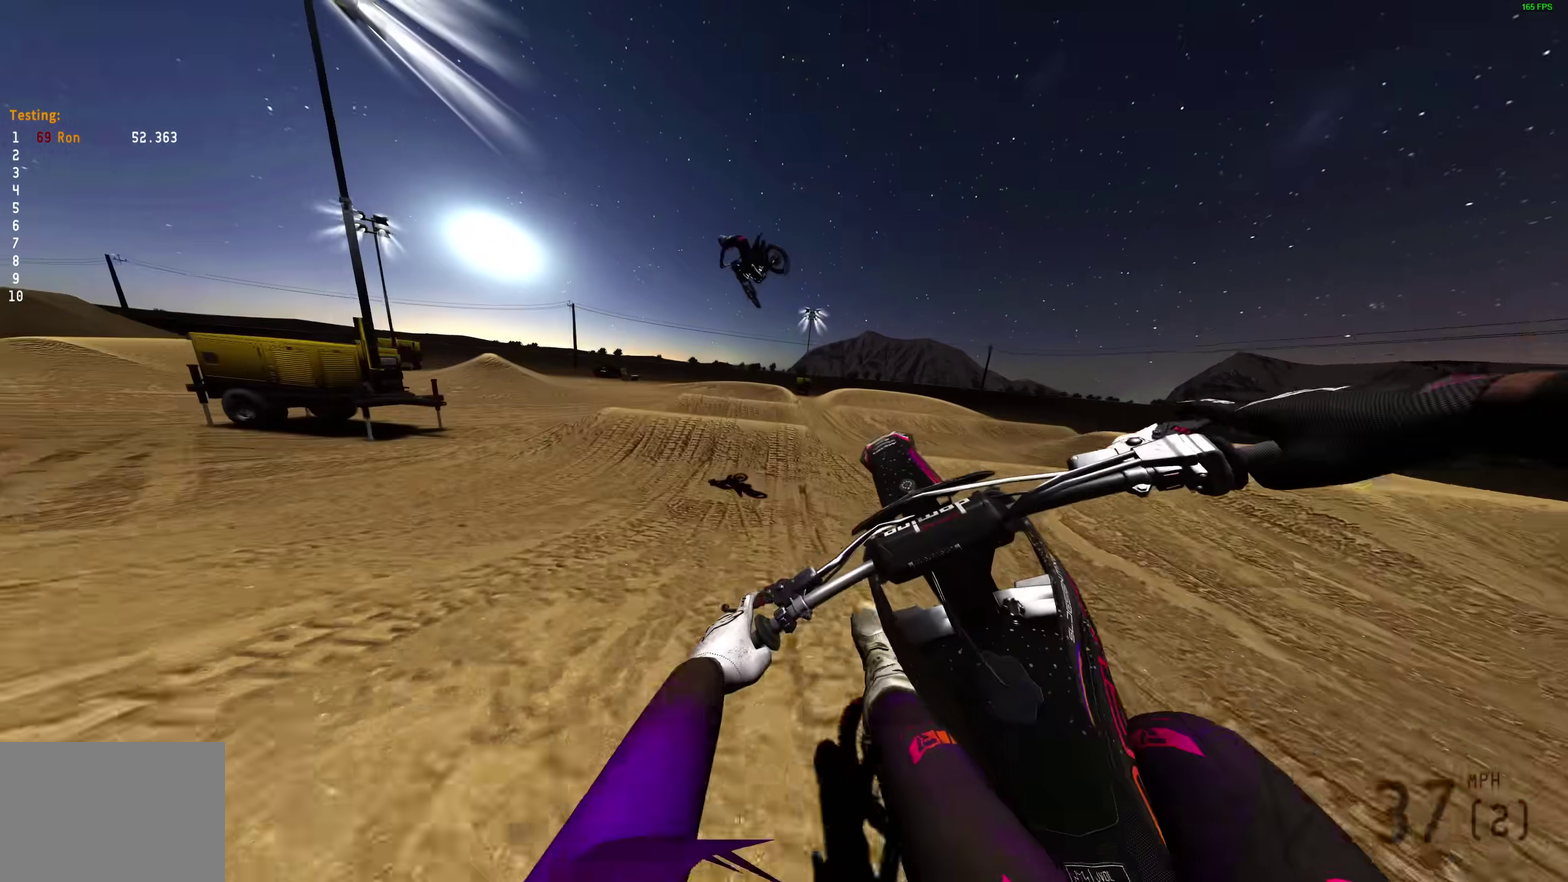
{"dt_ms": 300, "buttons": [], "left_stick": "right", "right_stick": "center", "events": [[83, "left_stick", "right"], [217, "CROSS", "down"], [300, "CROSS", "up"]]}
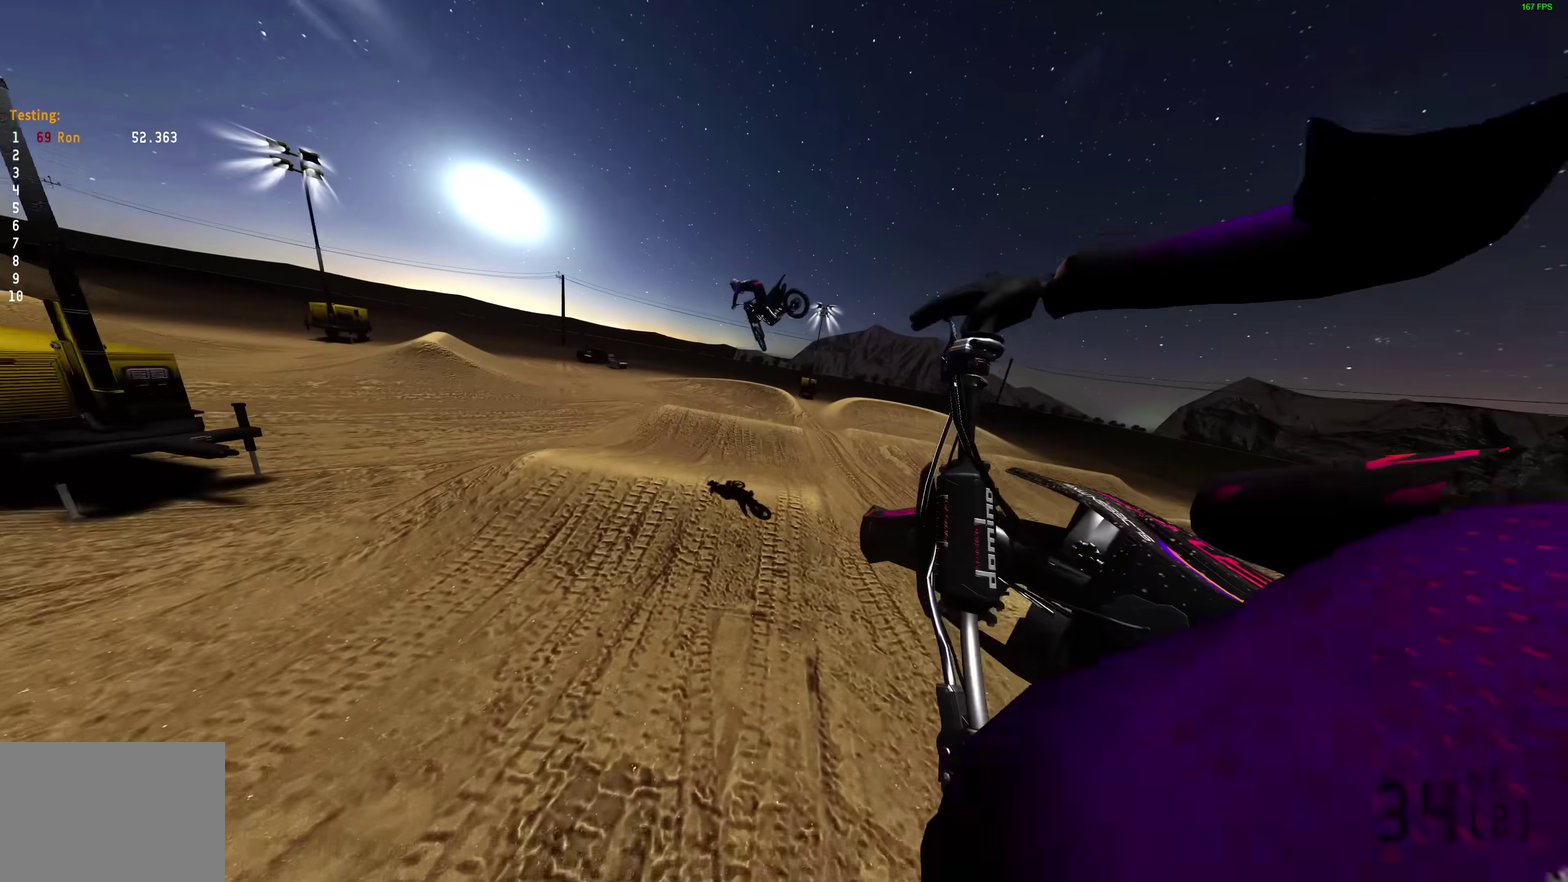
{"dt_ms": 900, "buttons": [], "left_stick": "left", "right_stick": "up-right", "events": [[67, "left_stick", "center"], [150, "R2", "down"], [233, "left_stick", "left"], [317, "R2", "up"], [400, "right_stick", "up-right"], [550, "R2", "down"], [650, "R2", "up"]]}
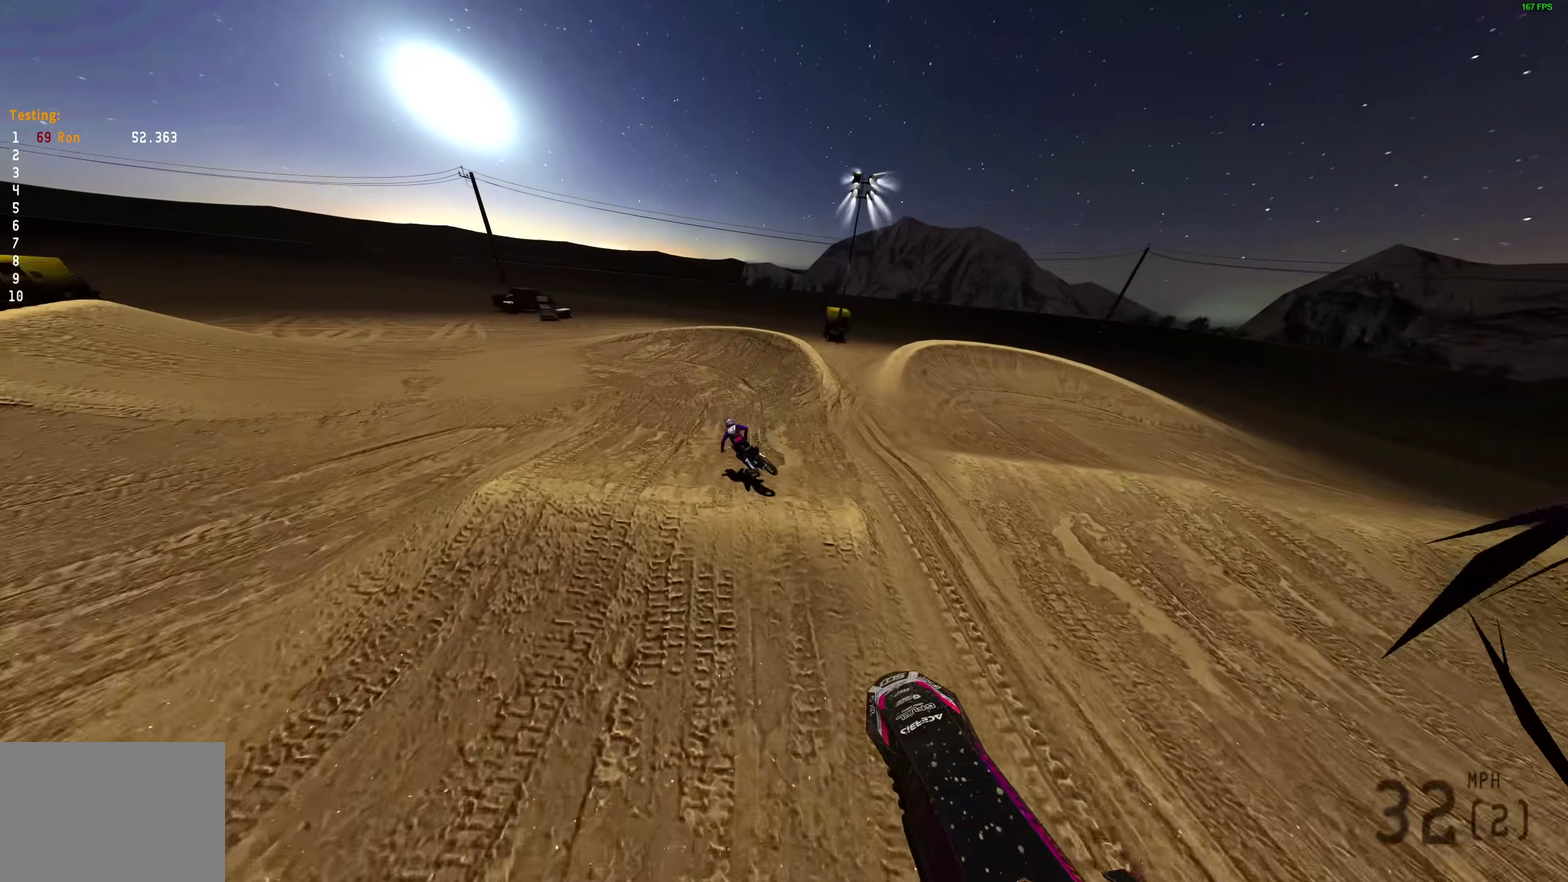
{"dt_ms": 300, "buttons": [], "left_stick": "down-right", "right_stick": "right"}